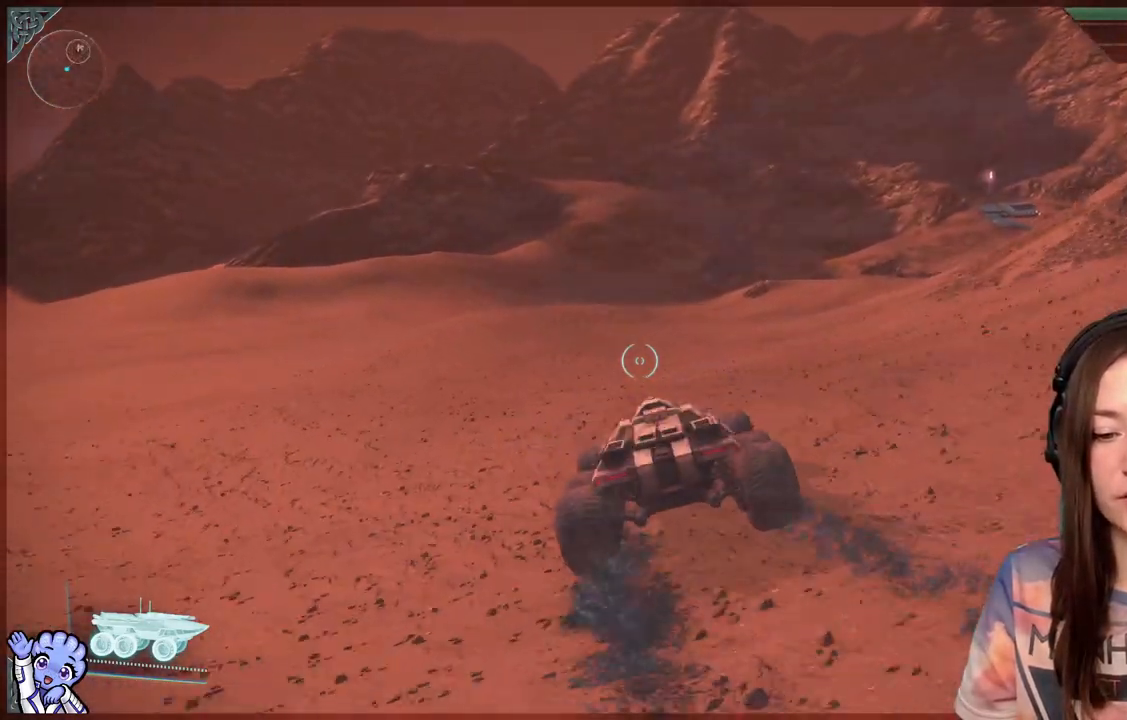
Gameplay with a controller (Xbox layout); each line is a JSON object with the inputs held at the frame after it. "events" lists button and stick changes between this image and that frame as [ms after this image, input, new state], when the widget could be followed in between.
{"buttons": [], "left_stick": "up-right", "right_stick": "center", "events": [[67, "L1", "up"], [367, "left_stick", "up-right"]]}
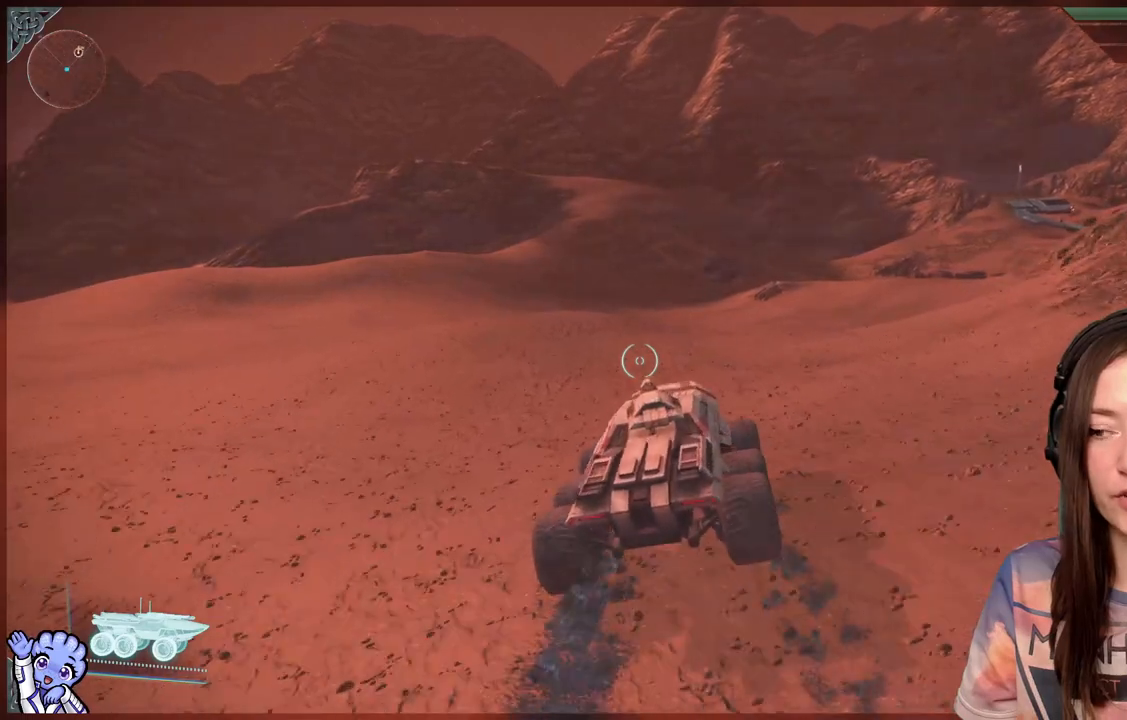
{"buttons": ["L1"], "left_stick": "up", "right_stick": "center", "events": [[167, "right_stick", "down-right"], [267, "right_stick", "center"], [367, "left_stick", "up"], [417, "L1", "down"]]}
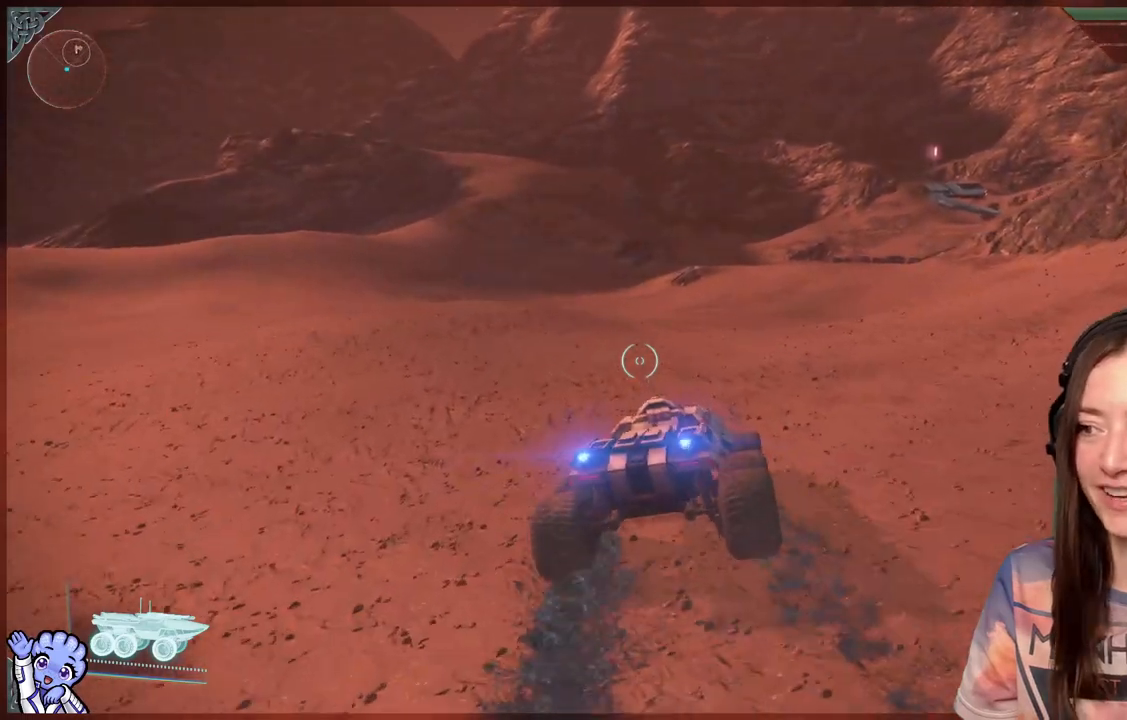
{"buttons": [], "left_stick": "up", "right_stick": "center", "events": [[117, "right_stick", "right"], [217, "L1", "up"], [267, "right_stick", "center"]]}
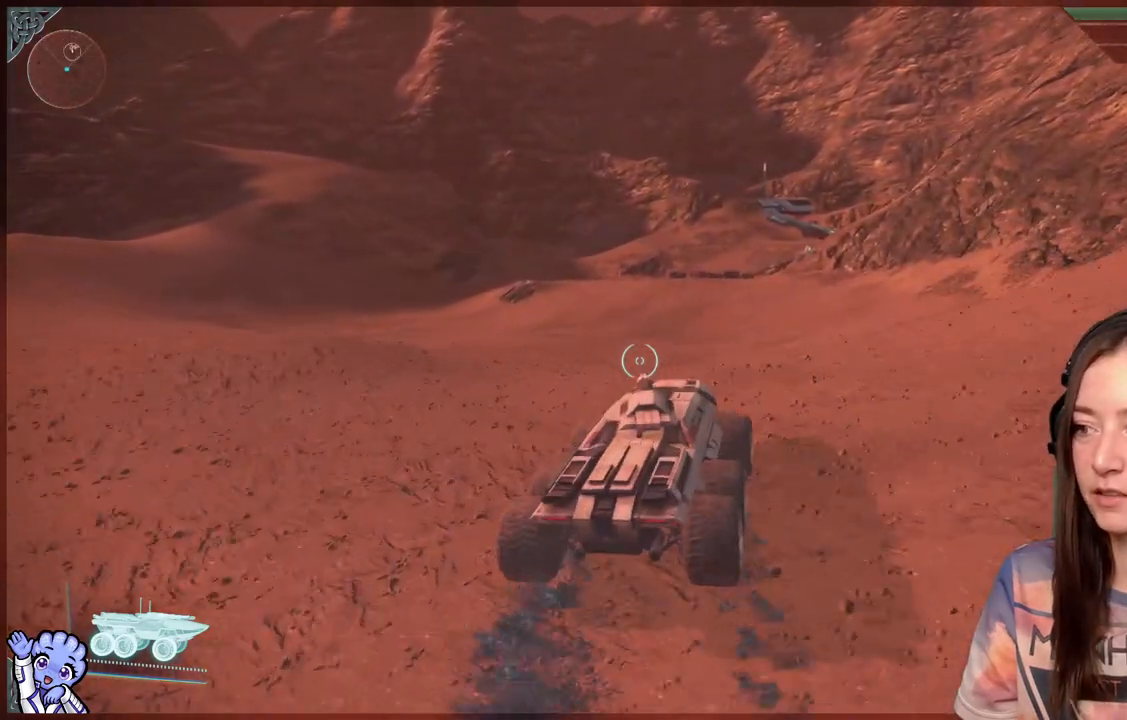
{"buttons": [], "left_stick": "up-left", "right_stick": "center", "events": [[200, "R2", "down"], [250, "R2", "up"], [267, "left_stick", "up-left"]]}
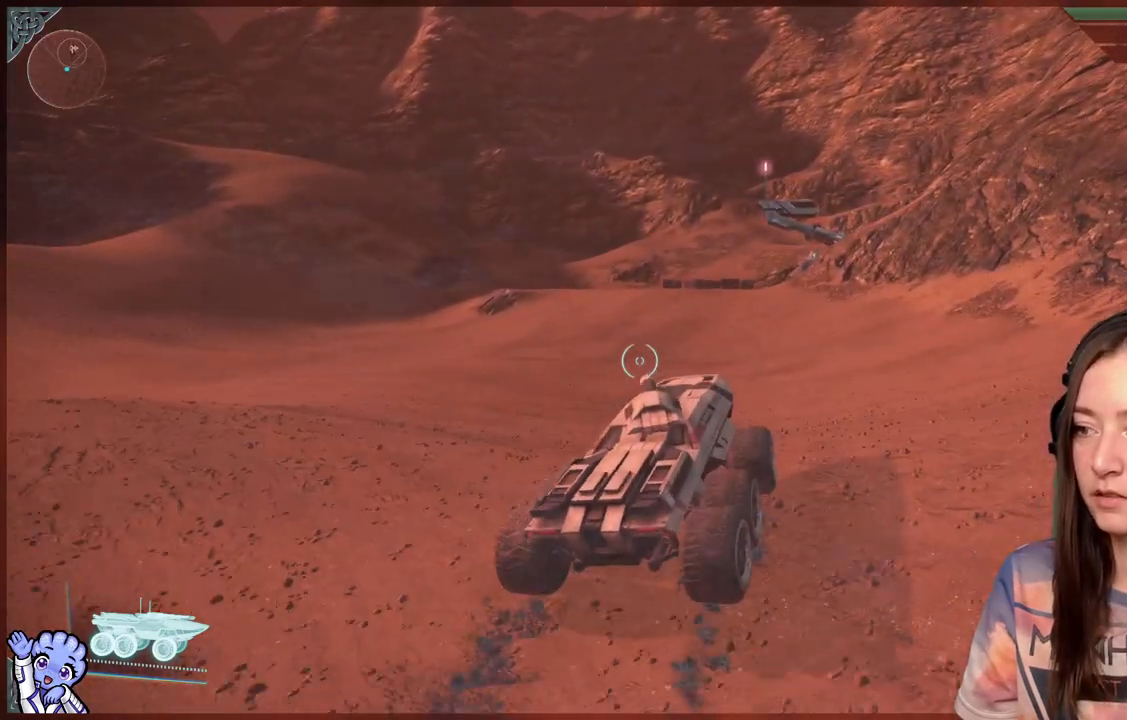
{"buttons": [], "left_stick": "up-left", "right_stick": "center", "events": []}
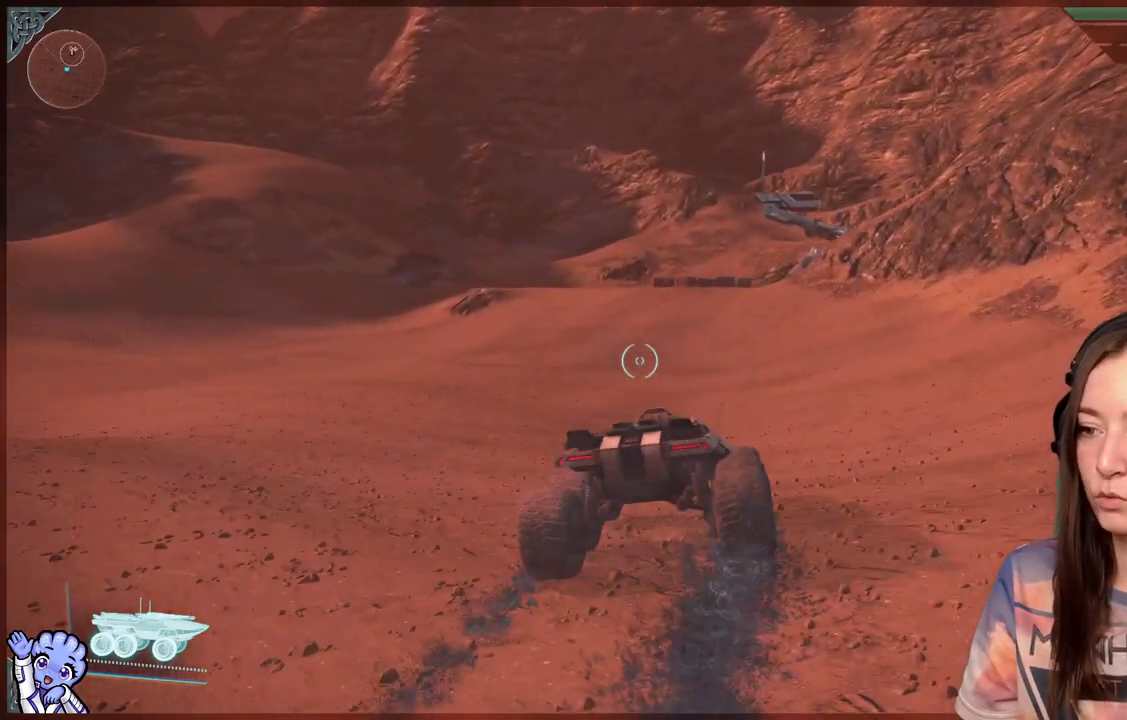
{"buttons": [], "left_stick": "up", "right_stick": "center", "events": [[483, "left_stick", "up"]]}
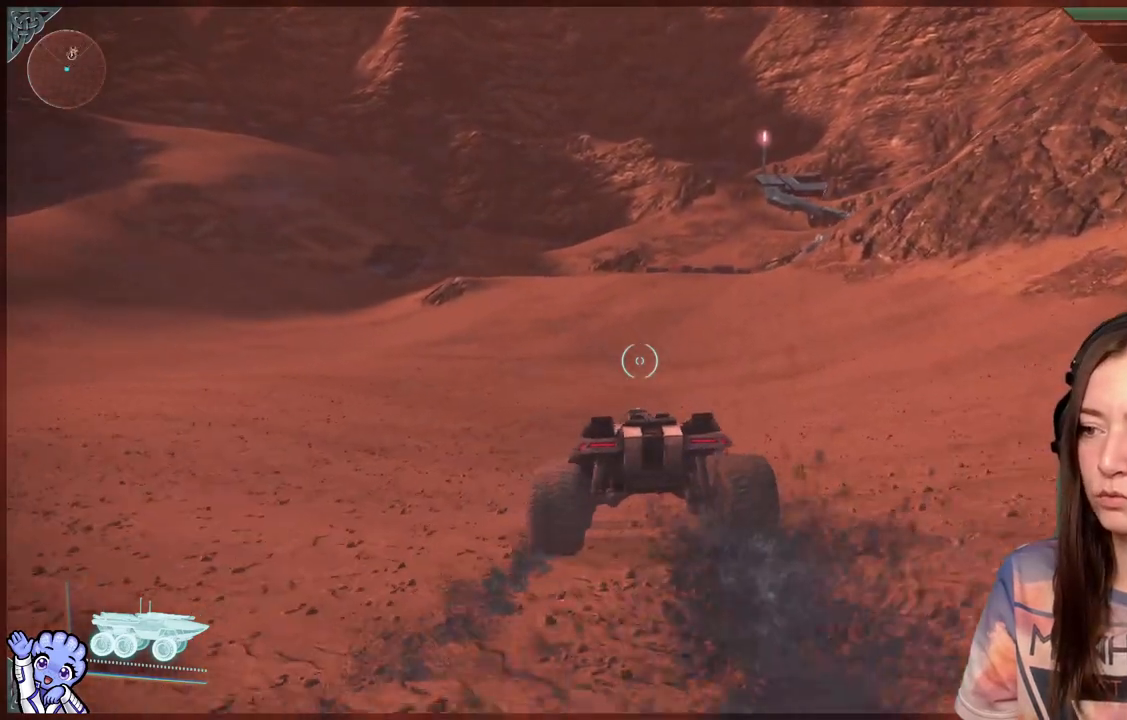
{"buttons": [], "left_stick": "up", "right_stick": "center", "events": []}
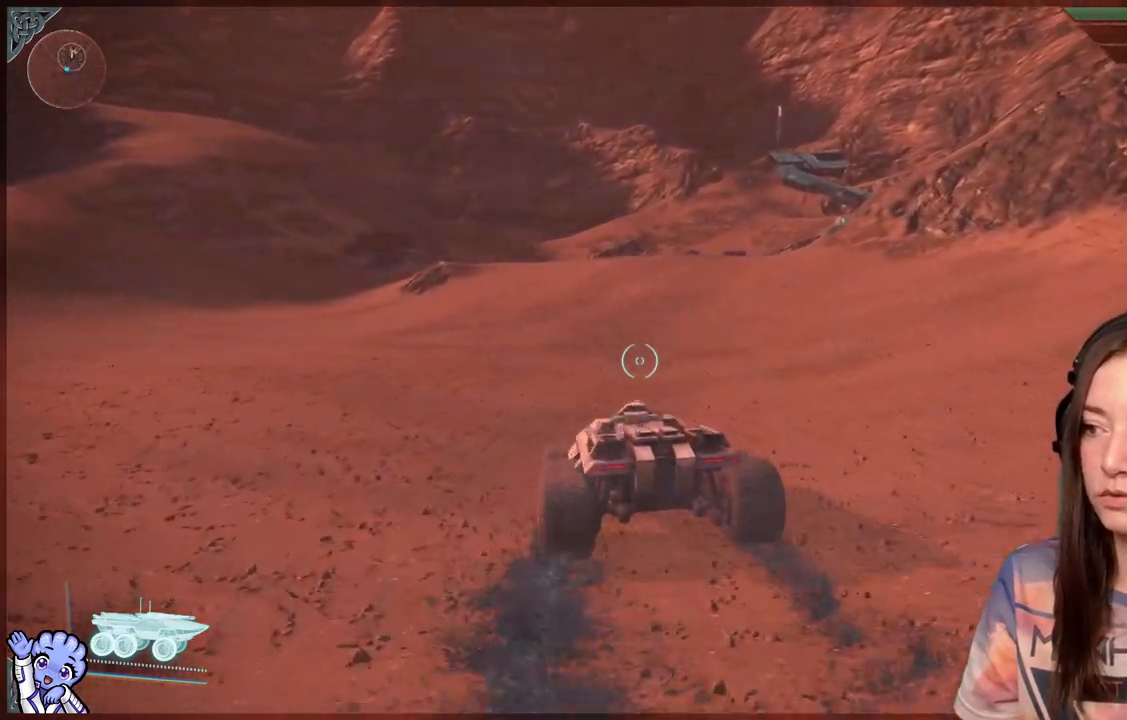
{"buttons": [], "left_stick": "up", "right_stick": "center", "events": [[183, "right_stick", "down-right"], [367, "right_stick", "center"]]}
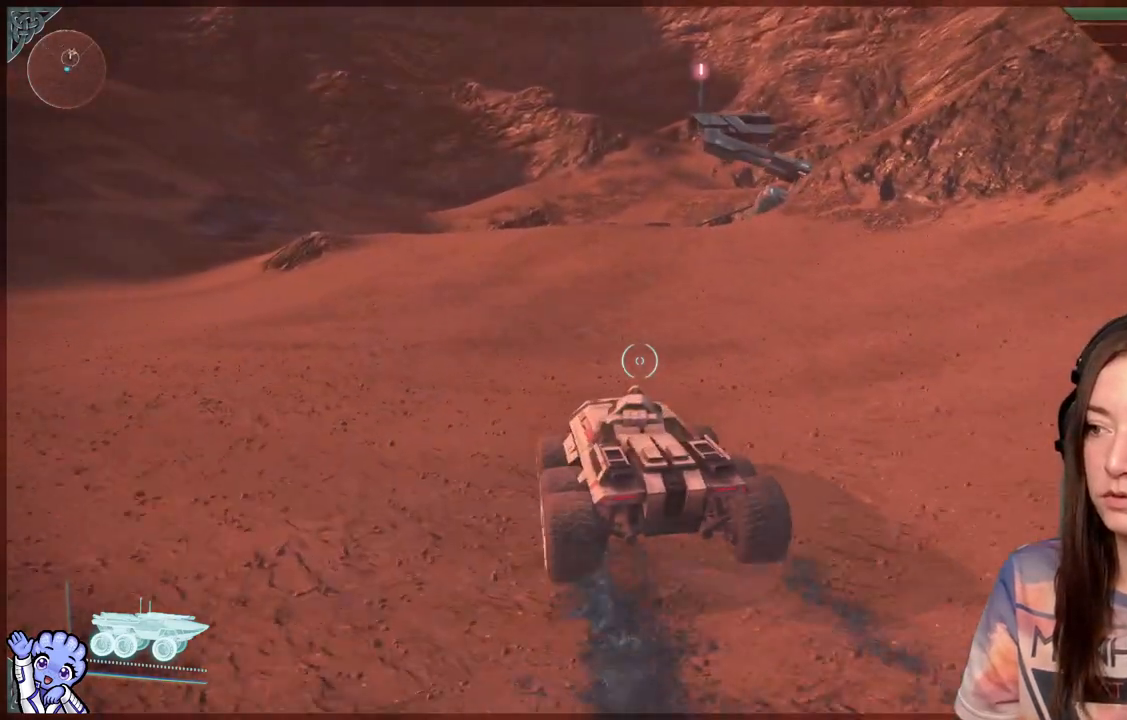
{"buttons": [], "left_stick": "center", "right_stick": "center", "events": [[283, "left_stick", "up-right"], [383, "left_stick", "center"]]}
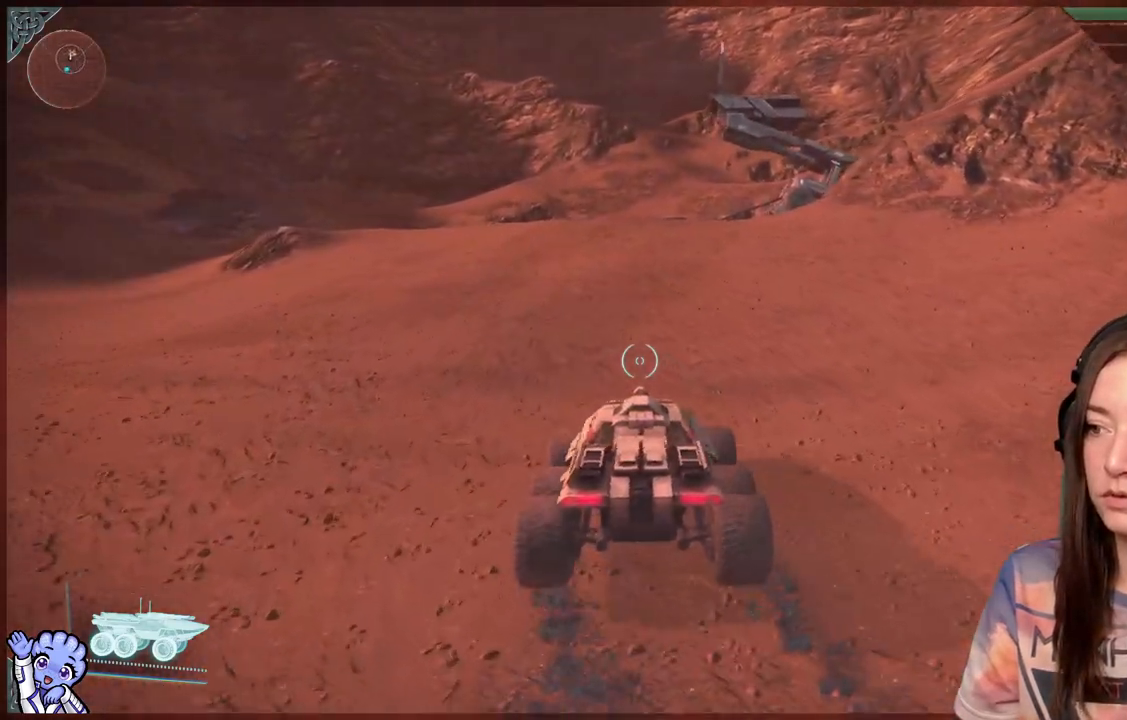
{"buttons": [], "left_stick": "center", "right_stick": "center", "events": []}
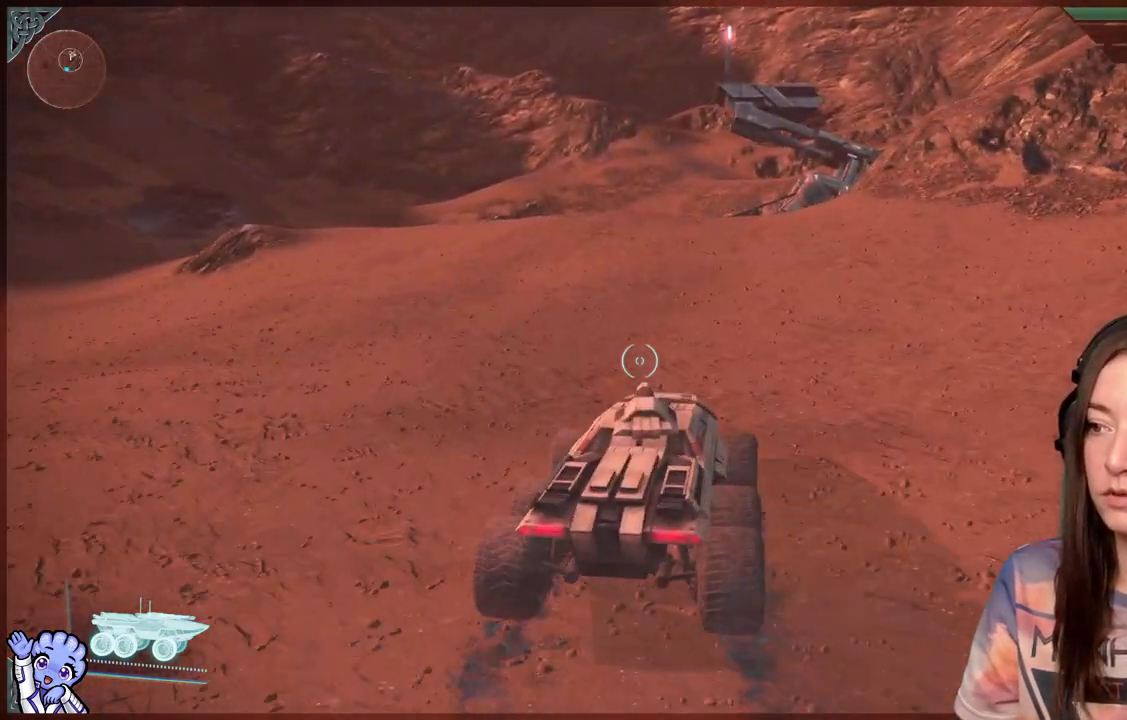
{"buttons": [], "left_stick": "up", "right_stick": "center", "events": [[33, "left_stick", "up"], [83, "left_stick", "up-left"], [433, "left_stick", "up"]]}
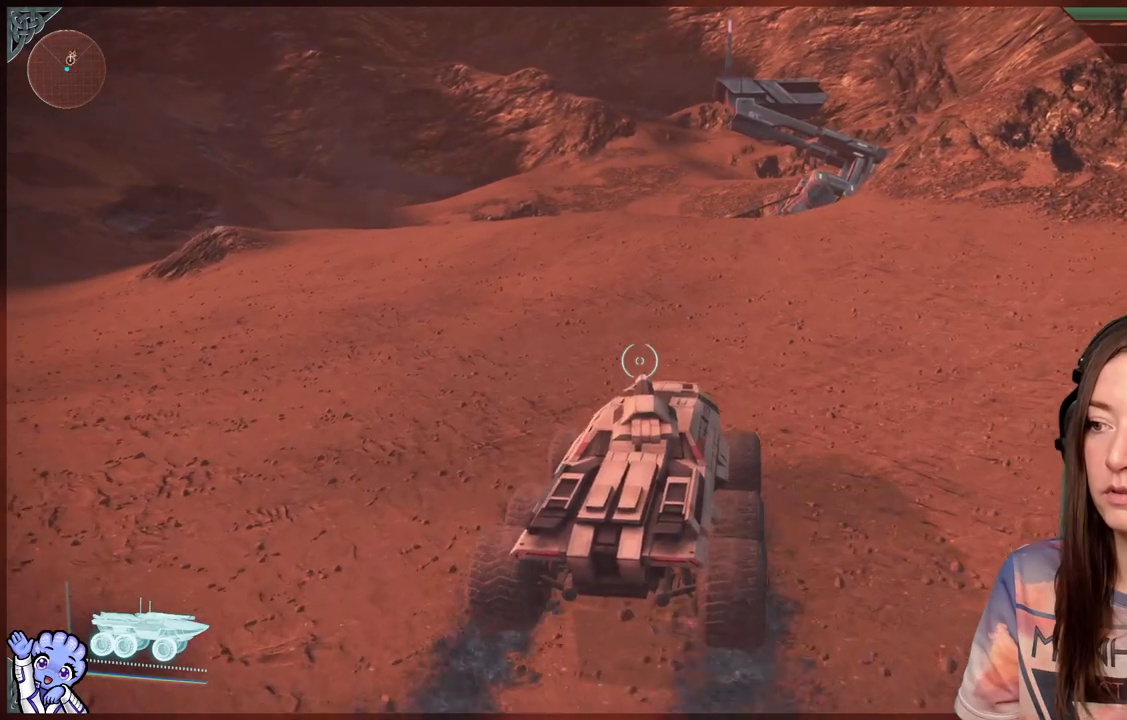
{"buttons": [], "left_stick": "up", "right_stick": "center", "events": []}
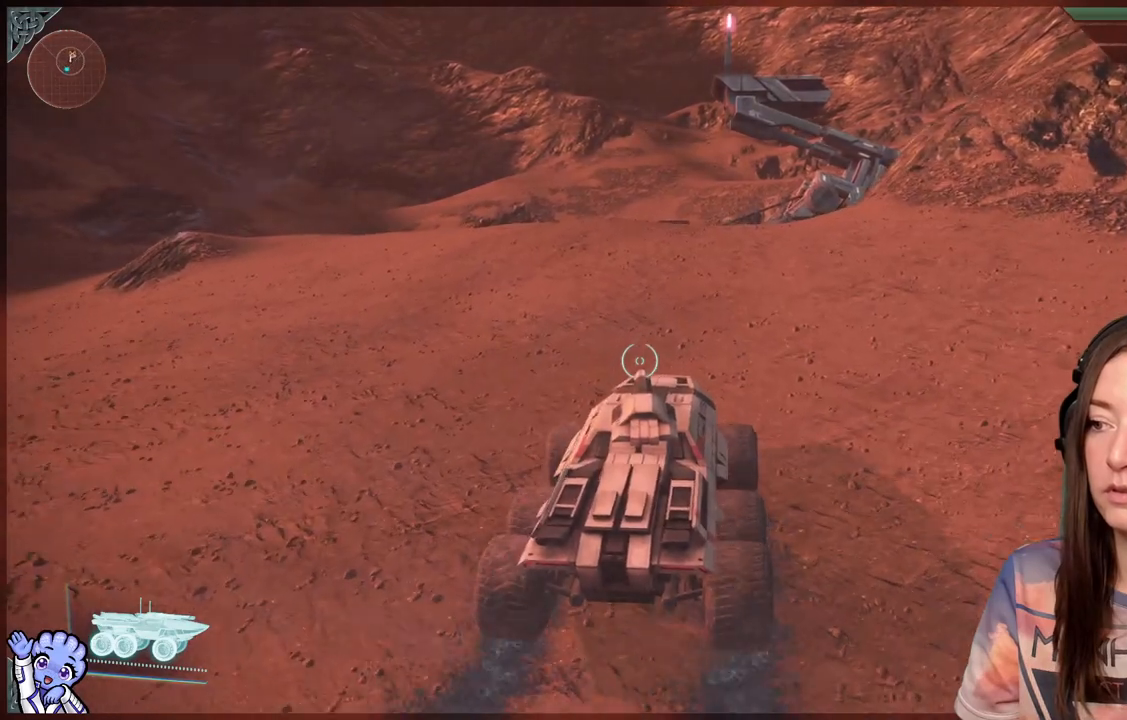
{"buttons": [], "left_stick": "up", "right_stick": "center", "events": [[267, "R2", "down"], [333, "R2", "up"]]}
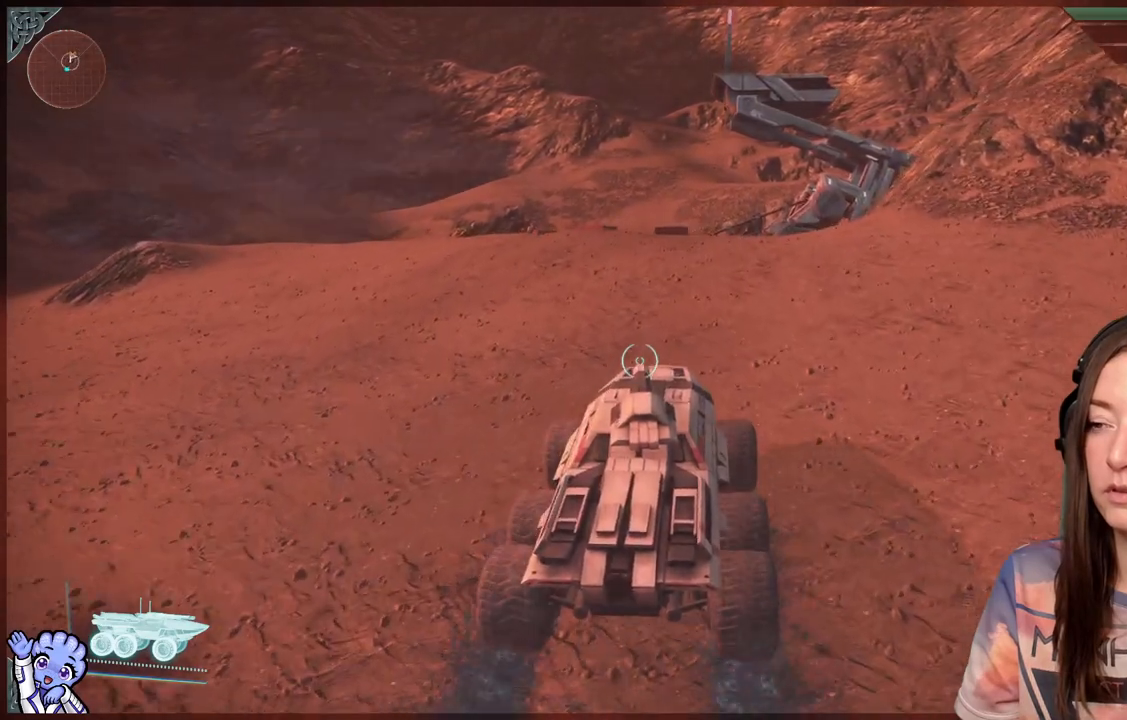
{"buttons": [], "left_stick": "up", "right_stick": "center", "events": []}
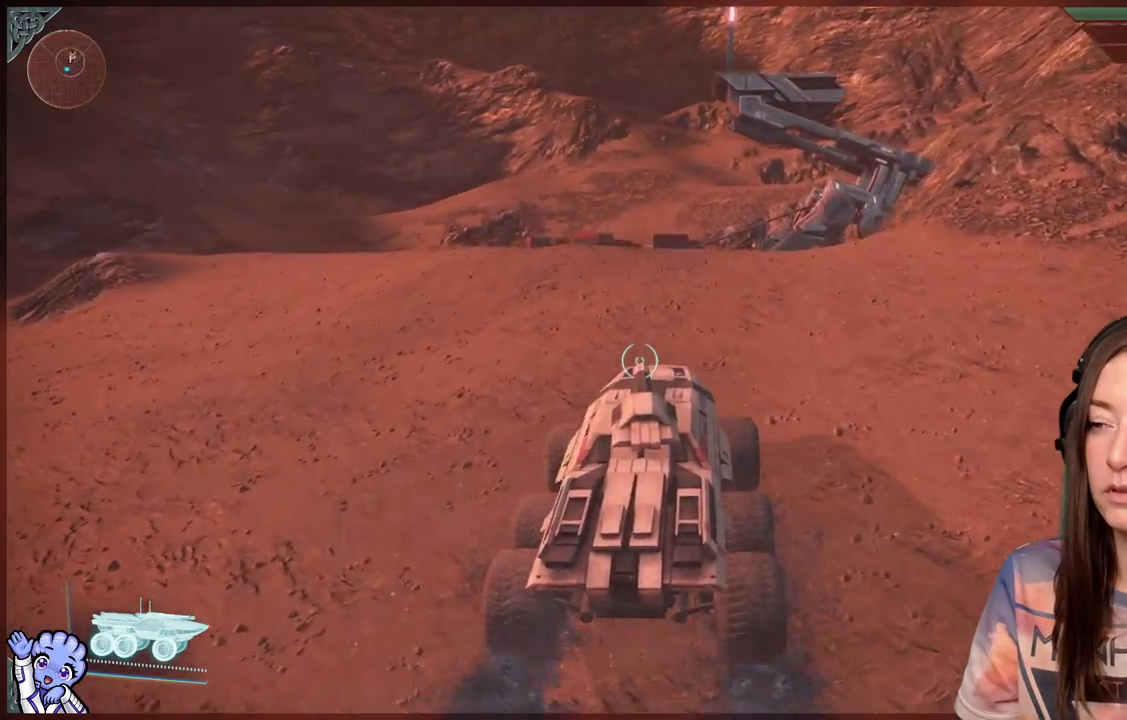
{"buttons": [], "left_stick": "up", "right_stick": "center", "events": []}
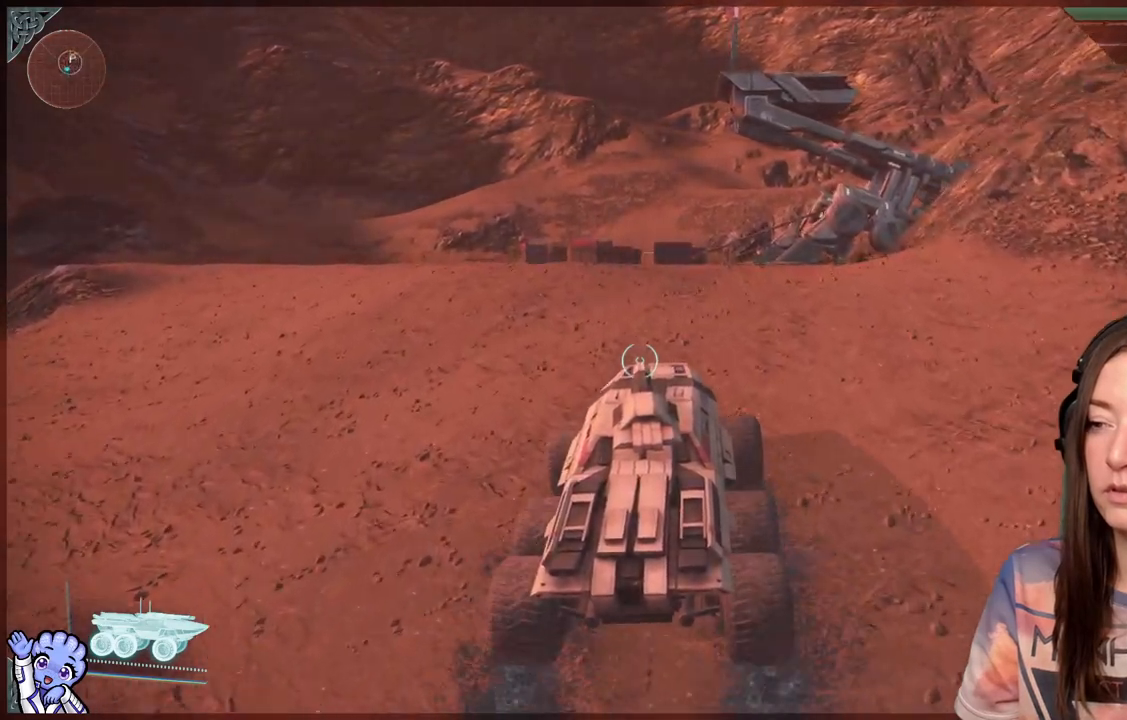
{"buttons": [], "left_stick": "up", "right_stick": "center", "events": [[333, "right_stick", "up-right"], [483, "right_stick", "center"]]}
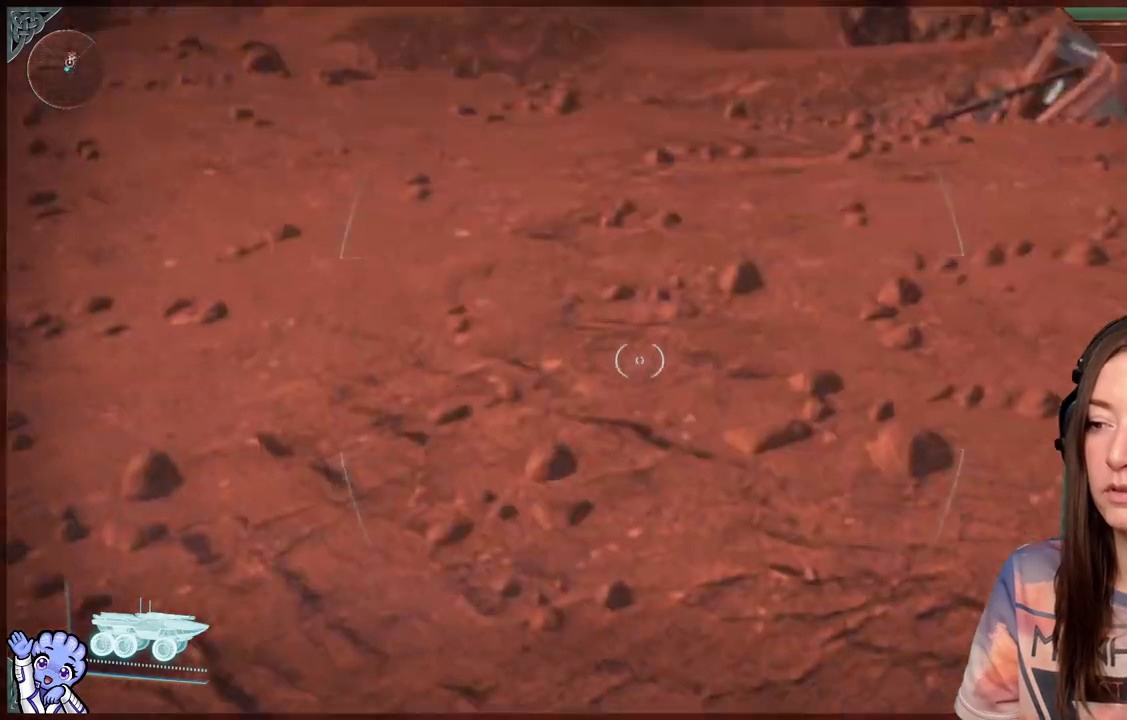
{"buttons": ["L2"], "left_stick": "center", "right_stick": "up-right", "events": [[67, "L2", "down"], [383, "right_stick", "up-right"], [433, "left_stick", "center"]]}
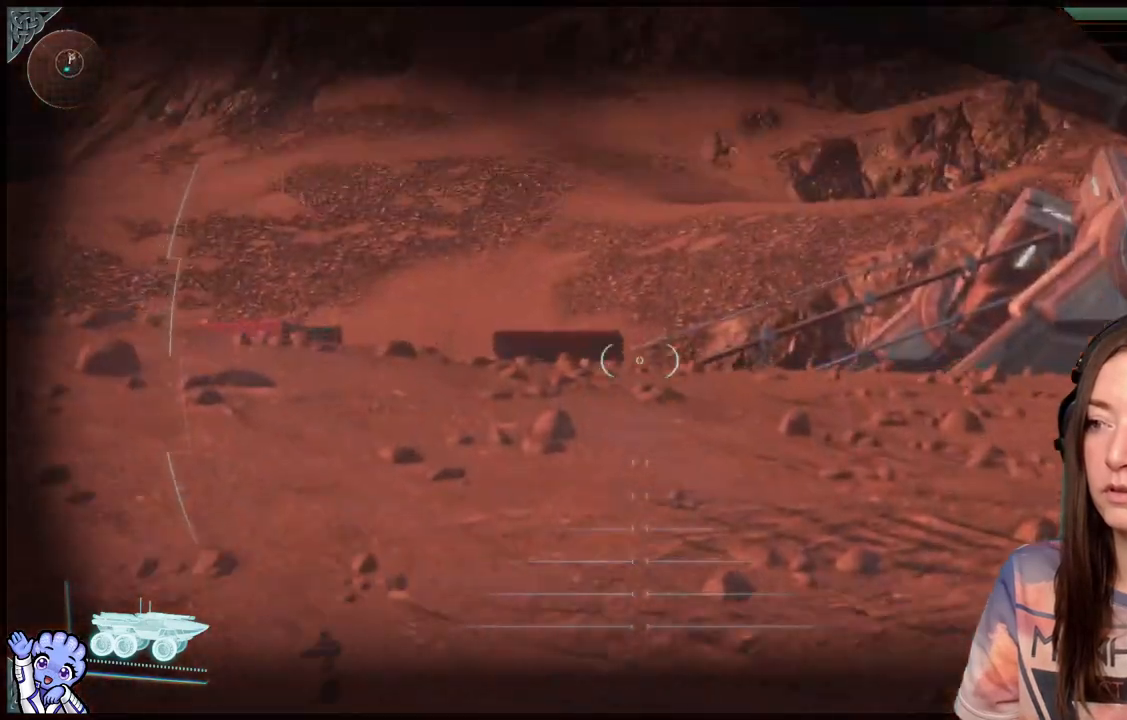
{"buttons": ["L2"], "left_stick": "center", "right_stick": "down-right", "events": [[133, "right_stick", "right"], [383, "right_stick", "center"], [467, "right_stick", "down-right"]]}
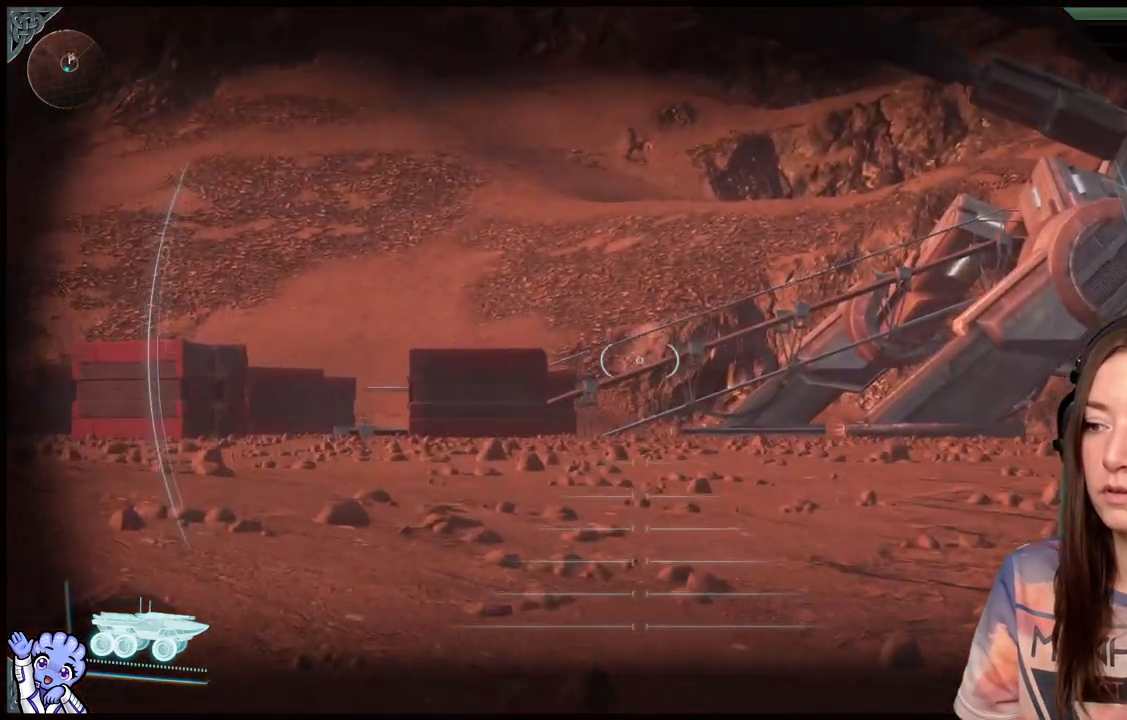
{"buttons": ["L2"], "left_stick": "center", "right_stick": "center", "events": [[217, "right_stick", "center"]]}
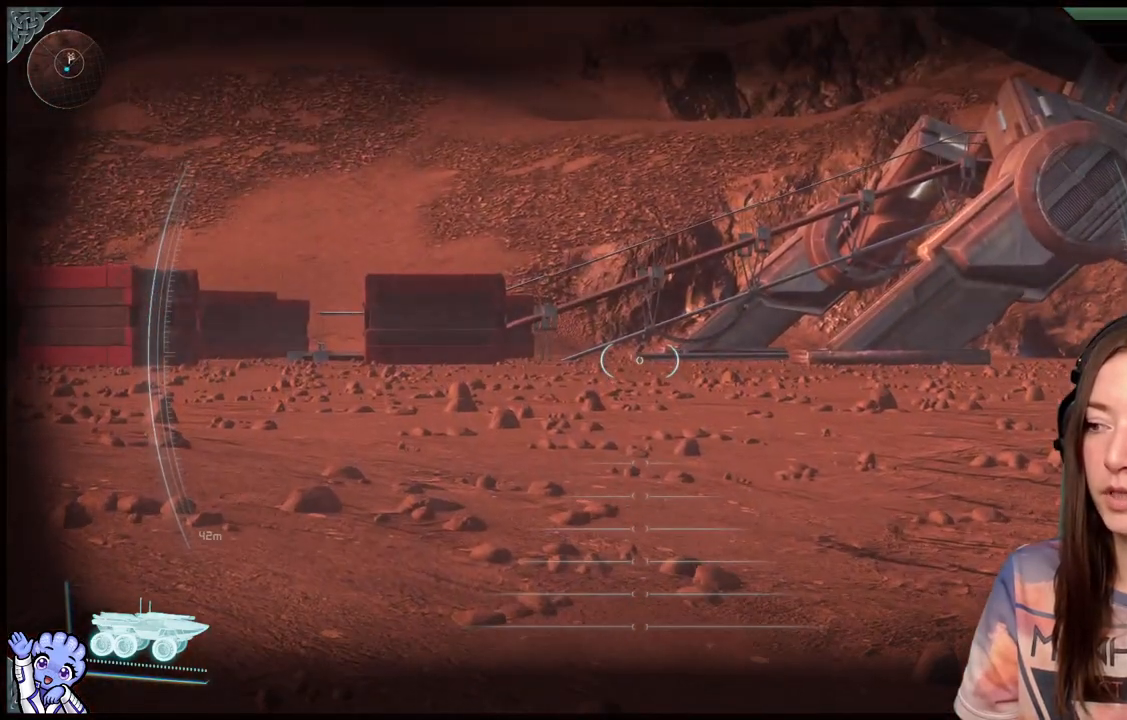
{"buttons": ["L2"], "left_stick": "center", "right_stick": "right", "events": [[417, "right_stick", "right"]]}
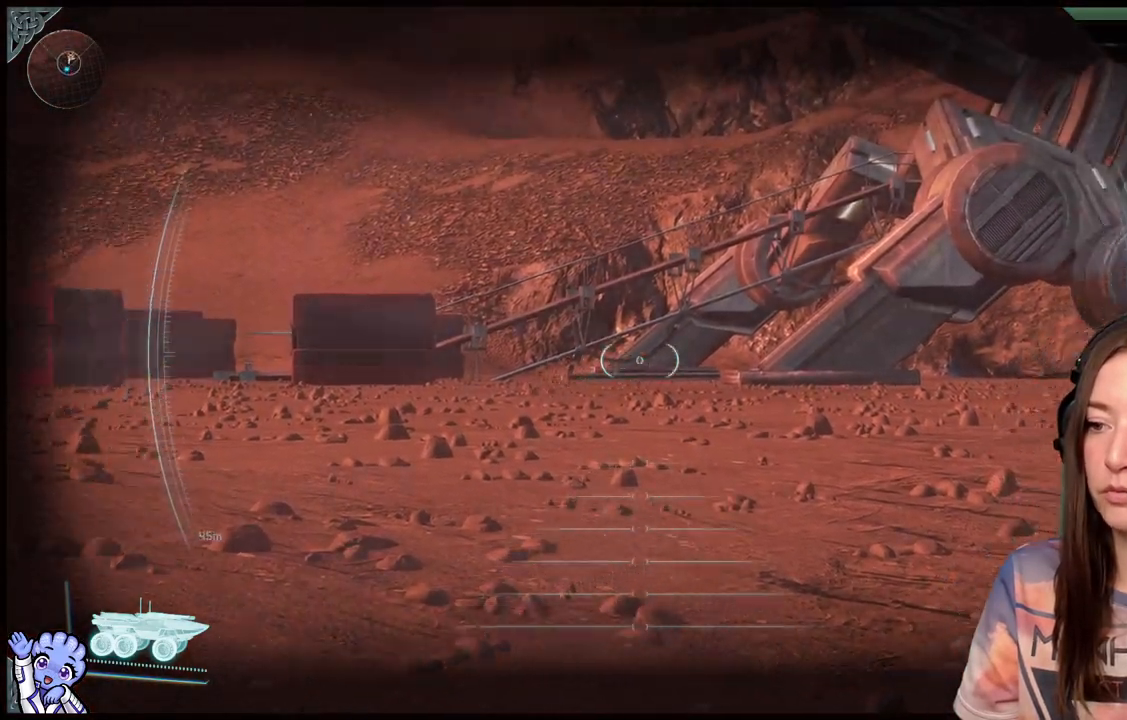
{"buttons": ["L2"], "left_stick": "center", "right_stick": "center", "events": [[317, "right_stick", "center"]]}
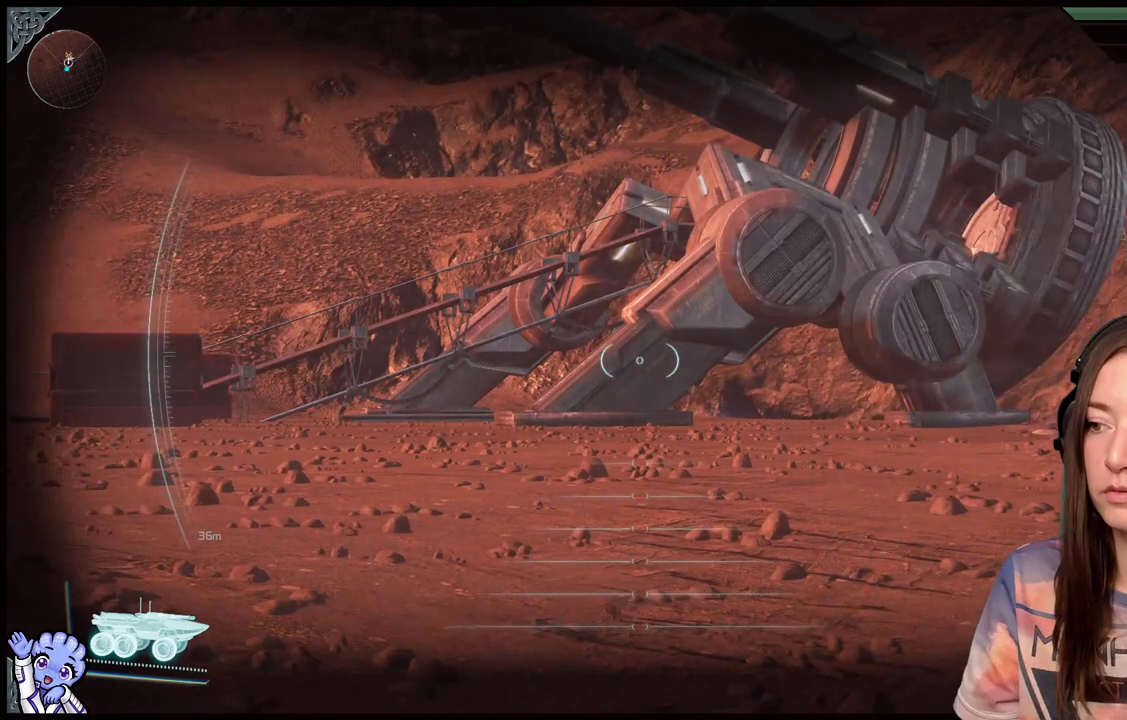
{"buttons": ["L2"], "left_stick": "center", "right_stick": "up-left", "events": [[500, "right_stick", "up-left"]]}
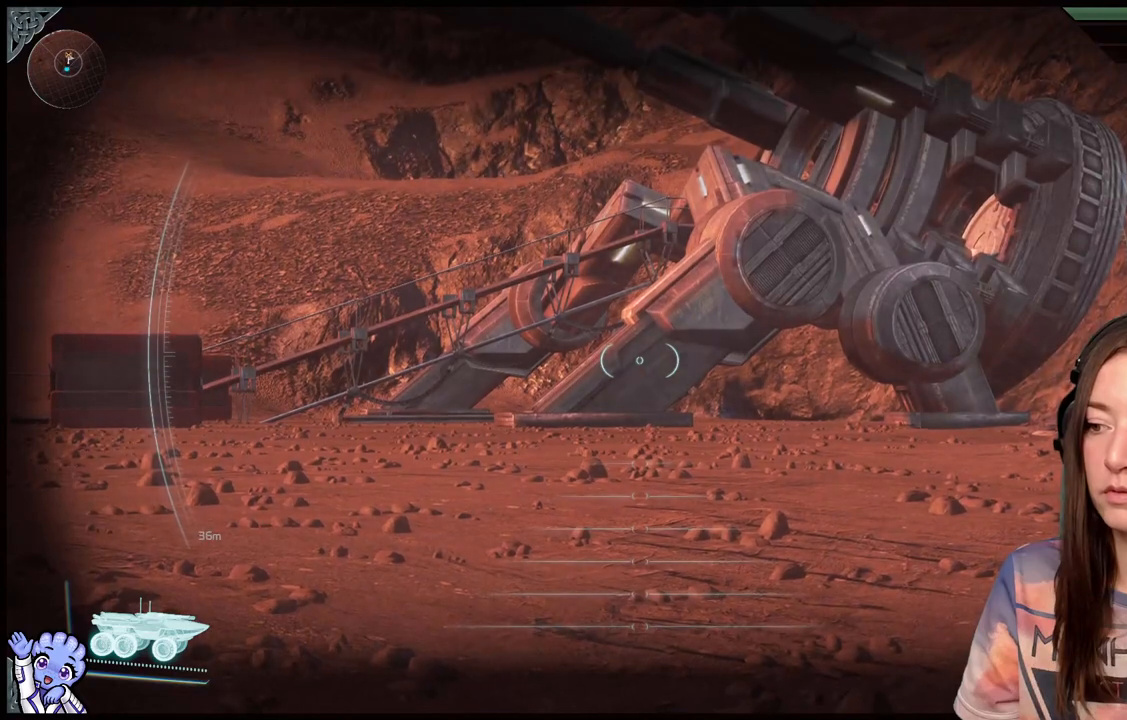
{"buttons": ["L2"], "left_stick": "center", "right_stick": "up", "events": [[50, "right_stick", "up"]]}
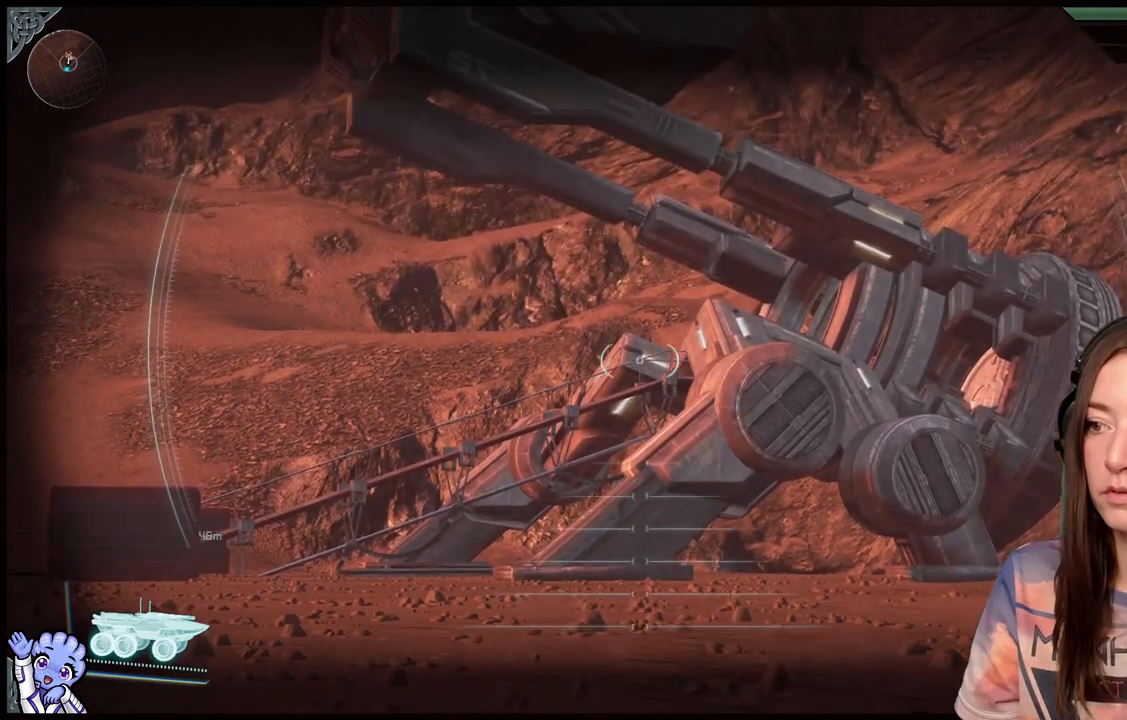
{"buttons": ["L2"], "left_stick": "center", "right_stick": "left", "events": [[200, "right_stick", "up-left"], [450, "right_stick", "left"]]}
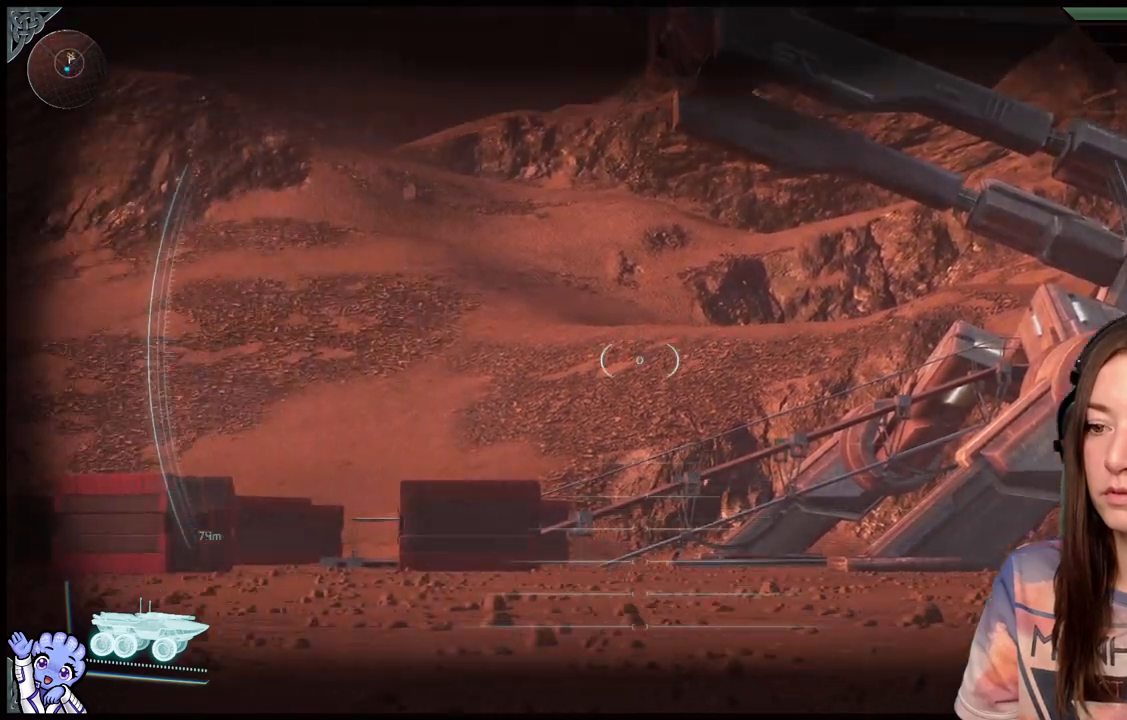
{"buttons": ["L2"], "left_stick": "center", "right_stick": "center", "events": [[50, "right_stick", "down-left"], [500, "right_stick", "center"]]}
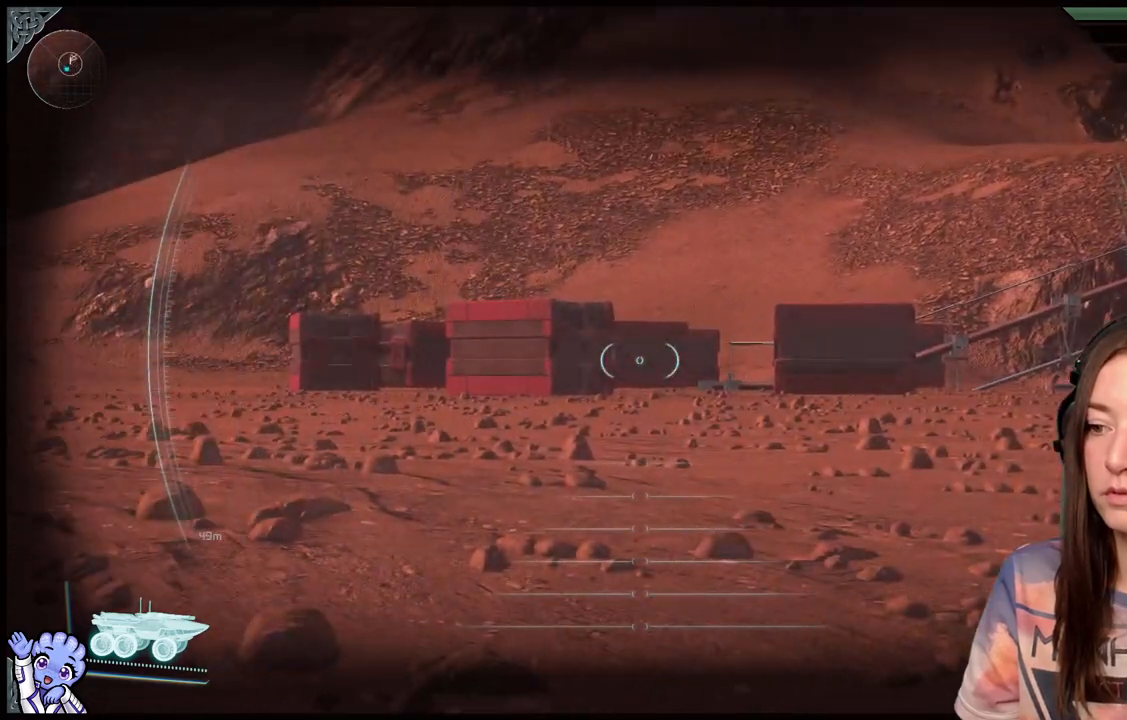
{"buttons": ["L2"], "left_stick": "center", "right_stick": "center", "events": []}
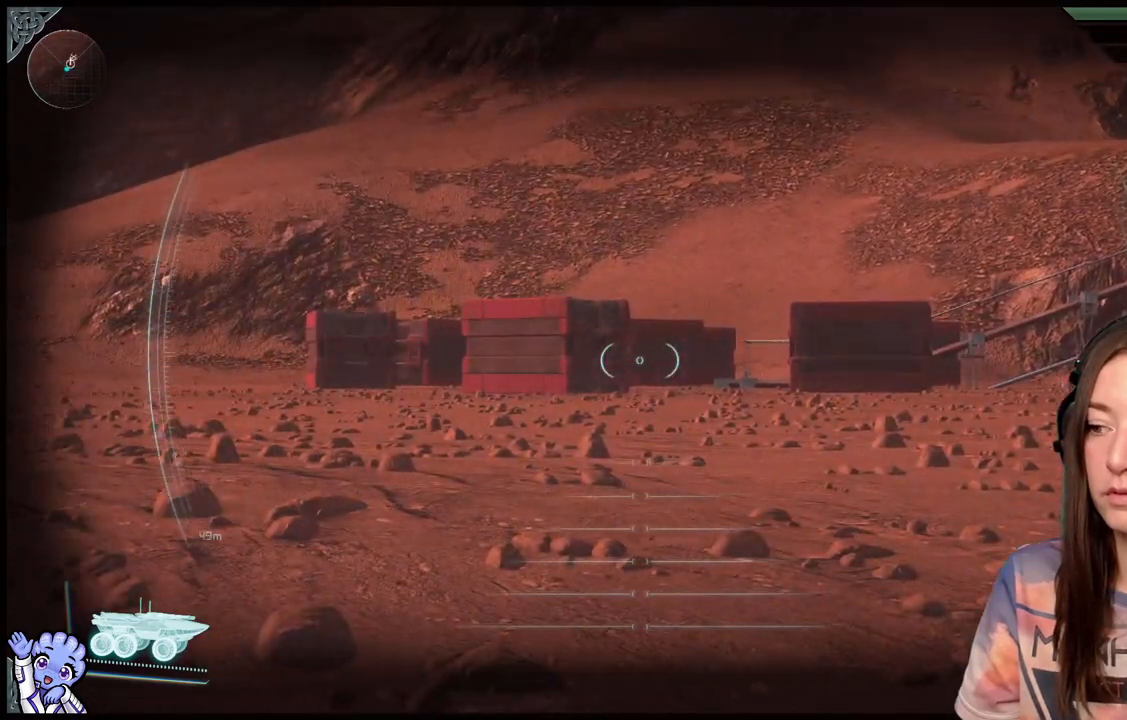
{"buttons": [], "left_stick": "up", "right_stick": "center", "events": [[17, "right_stick", "left"], [50, "L2", "up"], [67, "left_stick", "up"], [67, "right_stick", "down-left"], [267, "right_stick", "center"]]}
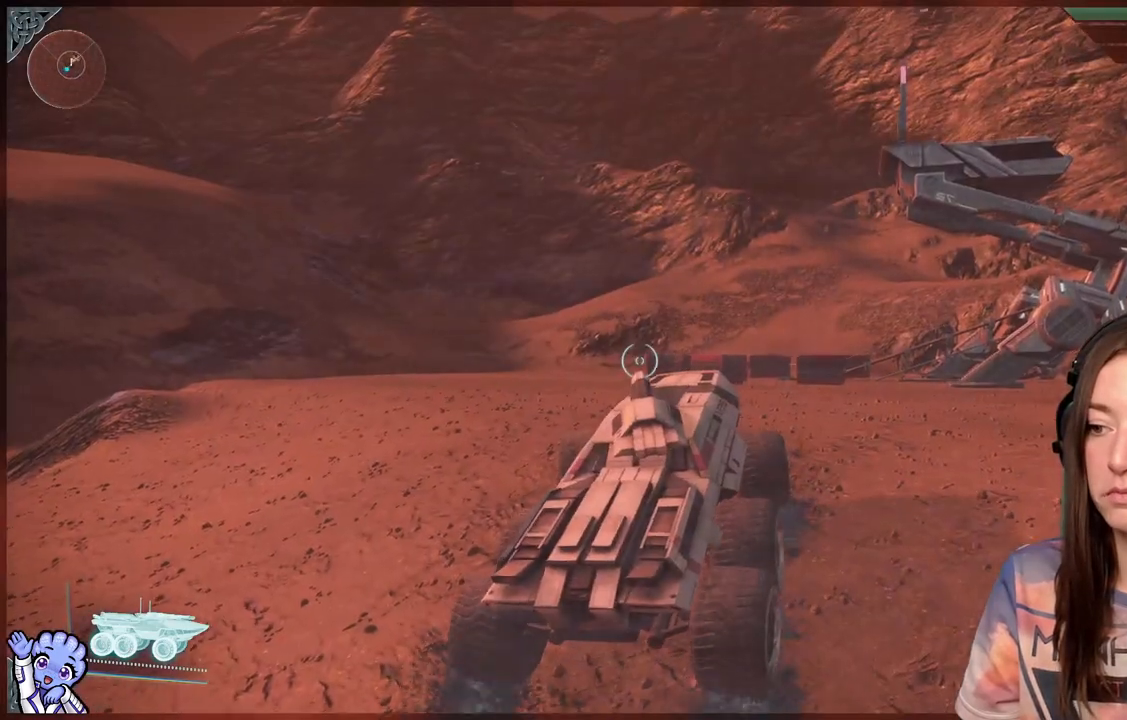
{"buttons": [], "left_stick": "up-right", "right_stick": "center", "events": [[67, "right_stick", "down"], [217, "right_stick", "center"], [417, "left_stick", "up-right"]]}